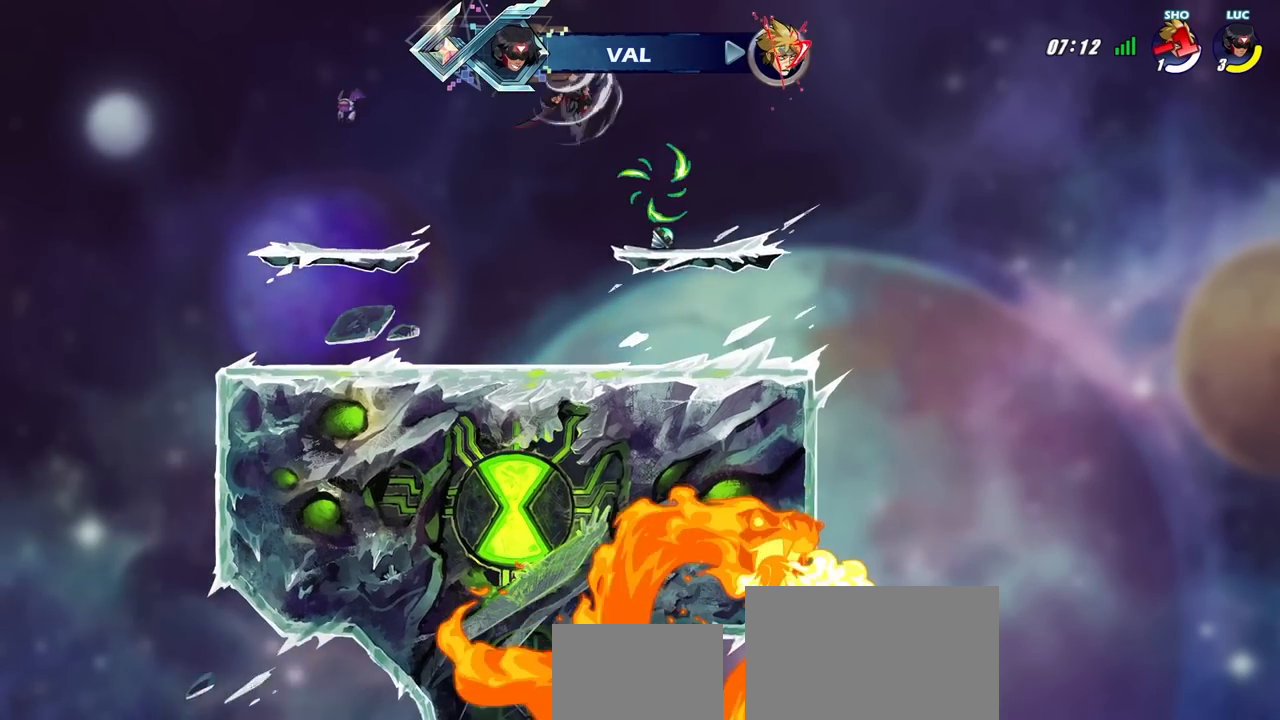
Gameplay with a controller (PlayStation layout); each line is a JSON object with the inputs held at the frame after it. "events" lists button and stick changes between this image and that frame as [ms after this image, input, new state], when the widget could be followed in between.
{"buttons": [], "left_stick": "center", "right_stick": "center", "events": [[133, "left_stick", "right"], [383, "CROSS", "down"], [433, "left_stick", "center"], [500, "CROSS", "up"]]}
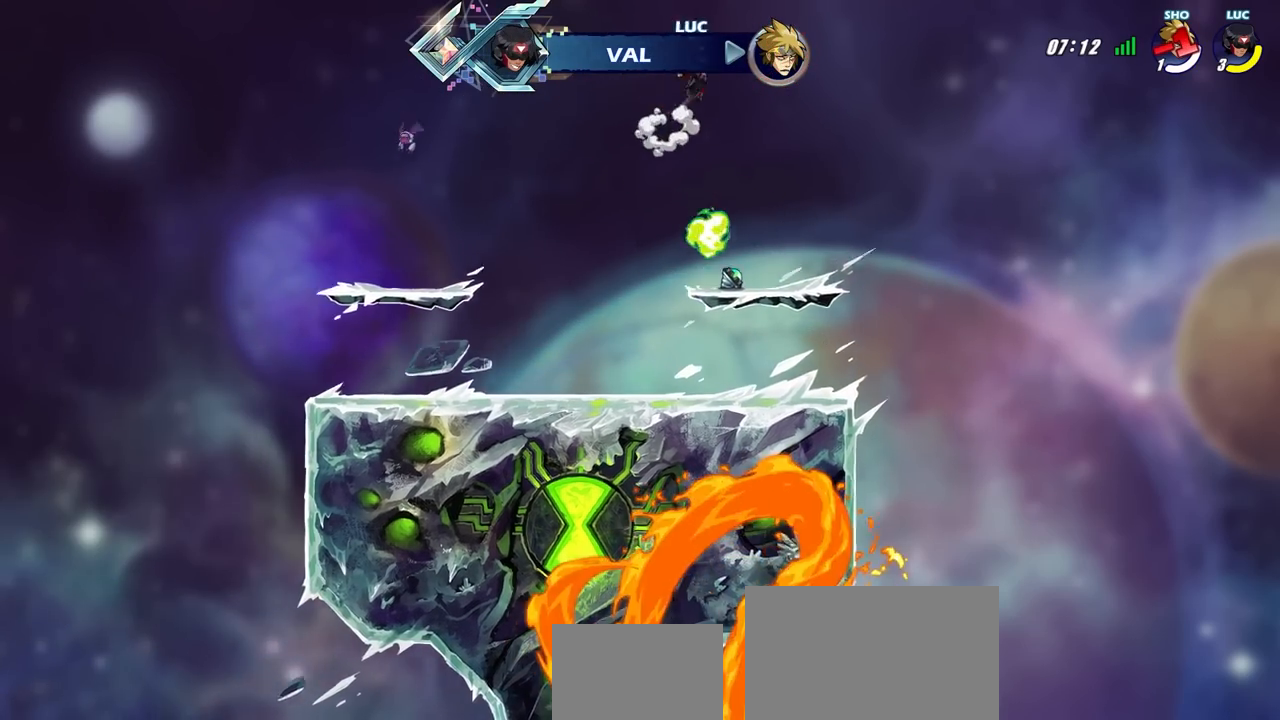
{"buttons": [], "left_stick": "center", "right_stick": "center", "events": [[117, "left_stick", "up"], [200, "R1", "down"], [300, "R1", "up"], [350, "left_stick", "center"]]}
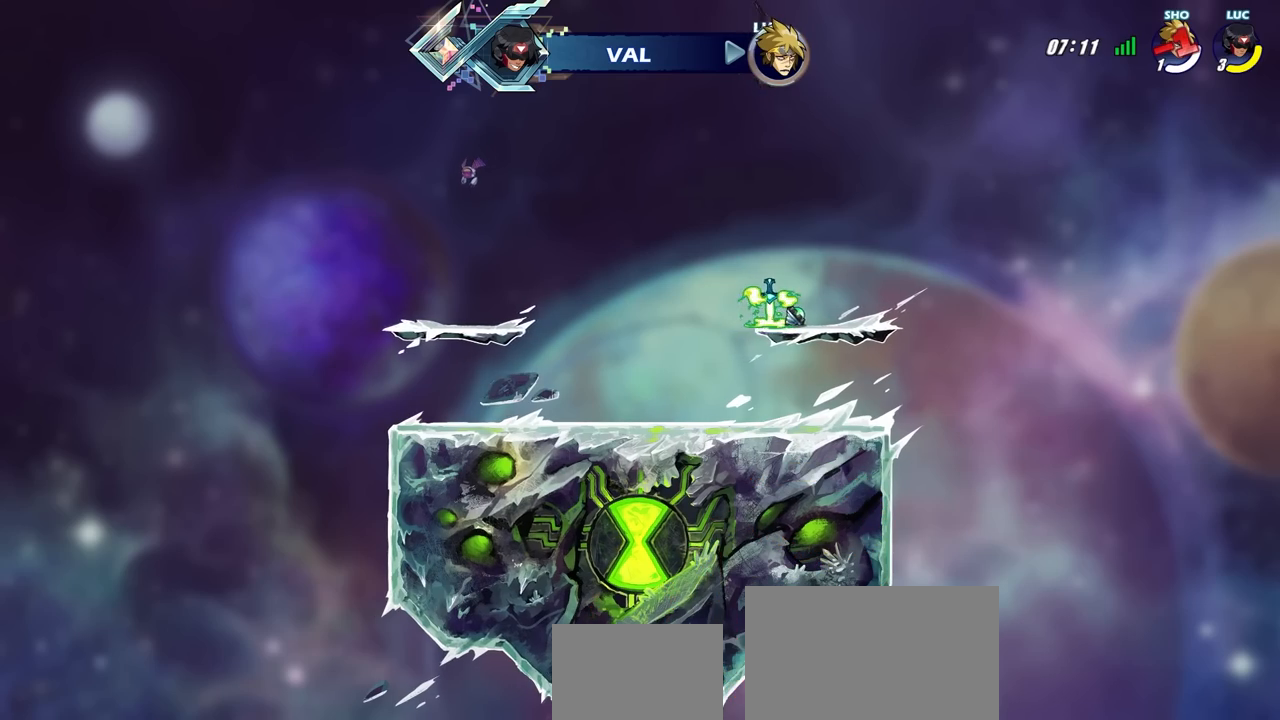
{"buttons": [], "left_stick": "right", "right_stick": "center", "events": [[150, "left_stick", "right"]]}
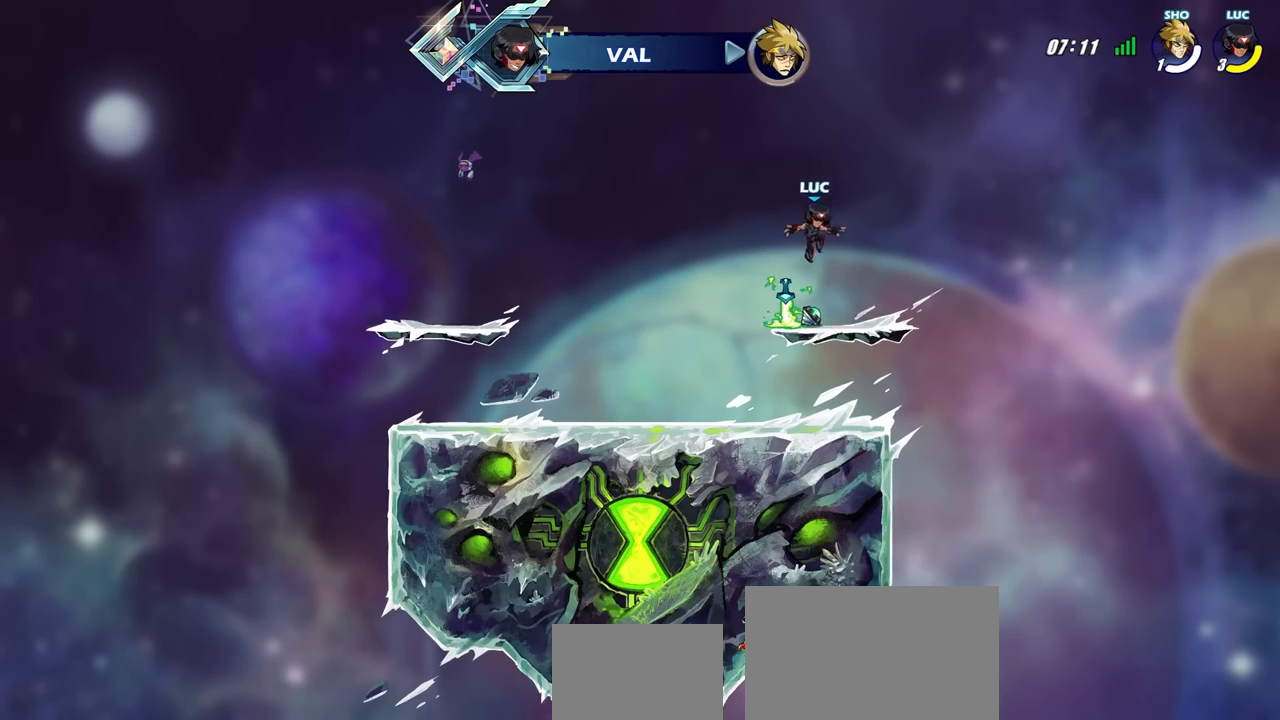
{"buttons": [], "left_stick": "center", "right_stick": "center", "events": [[100, "left_stick", "left"], [233, "R1", "down"], [233, "left_stick", "center"], [300, "R1", "up"]]}
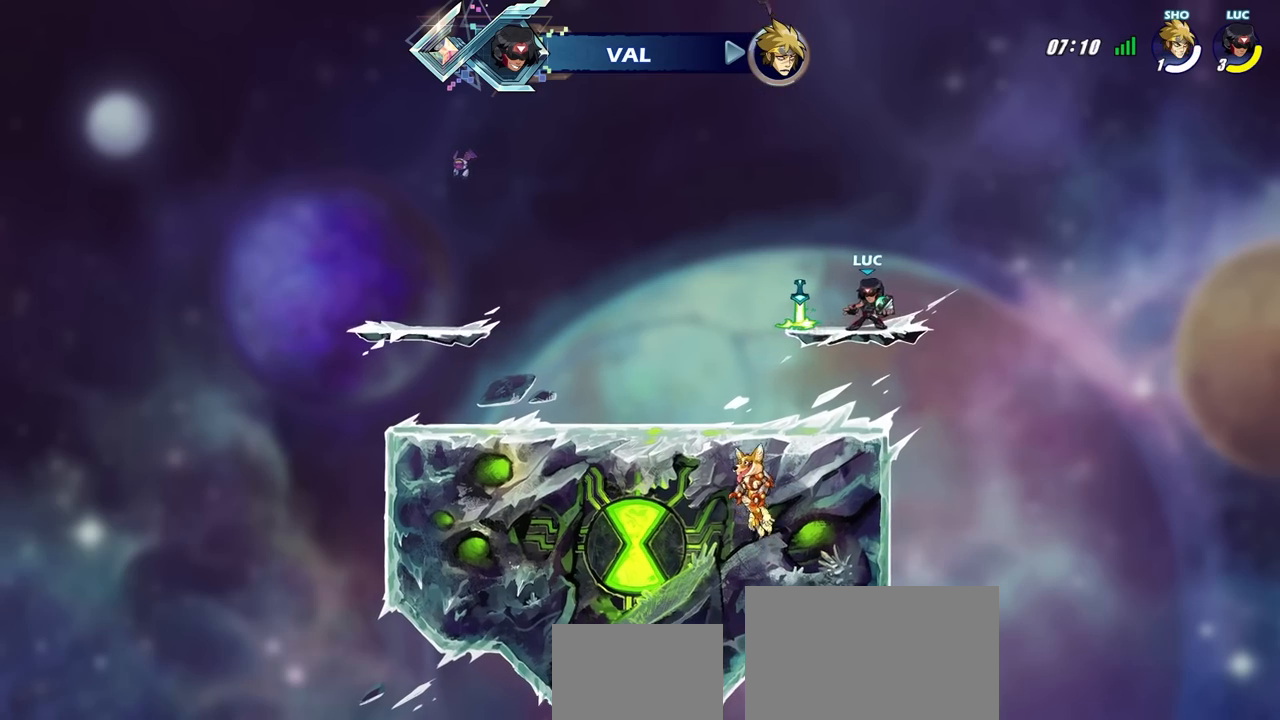
{"buttons": [], "left_stick": "center", "right_stick": "center", "events": [[117, "R1", "down"], [200, "R1", "up"]]}
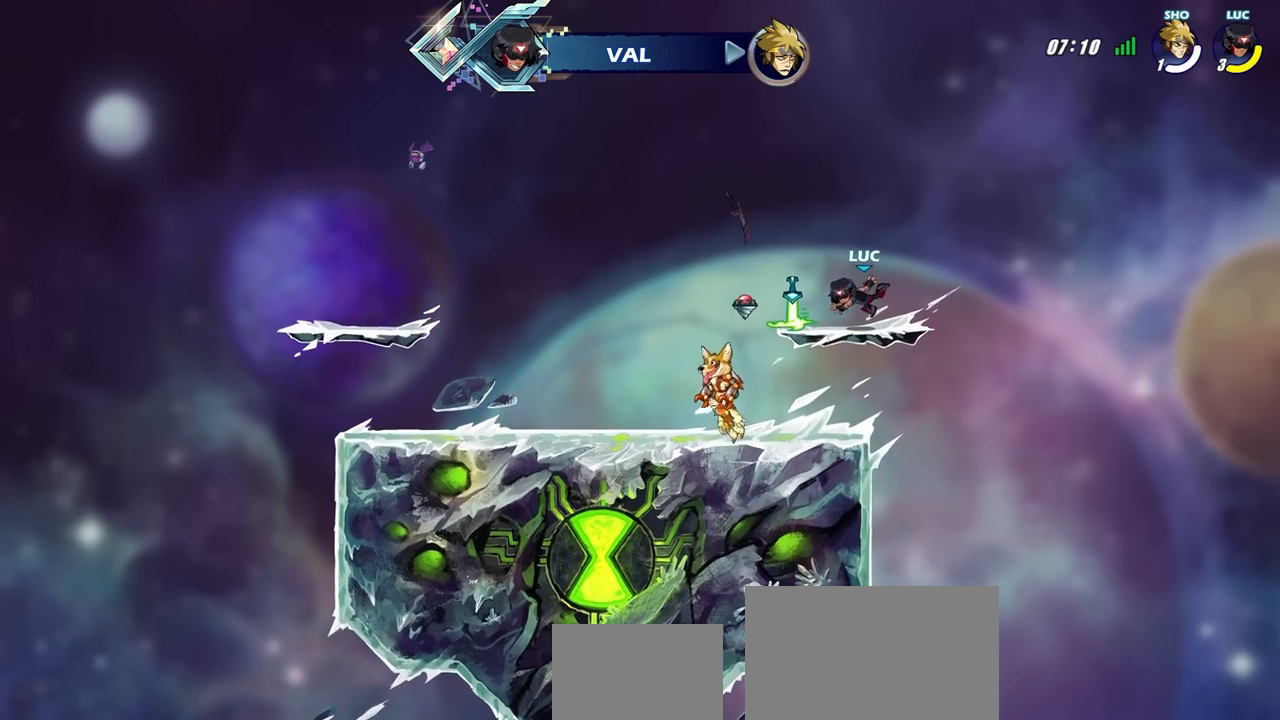
{"buttons": [], "left_stick": "left", "right_stick": "center", "events": [[183, "left_stick", "left"], [400, "R1", "down"], [500, "R1", "up"]]}
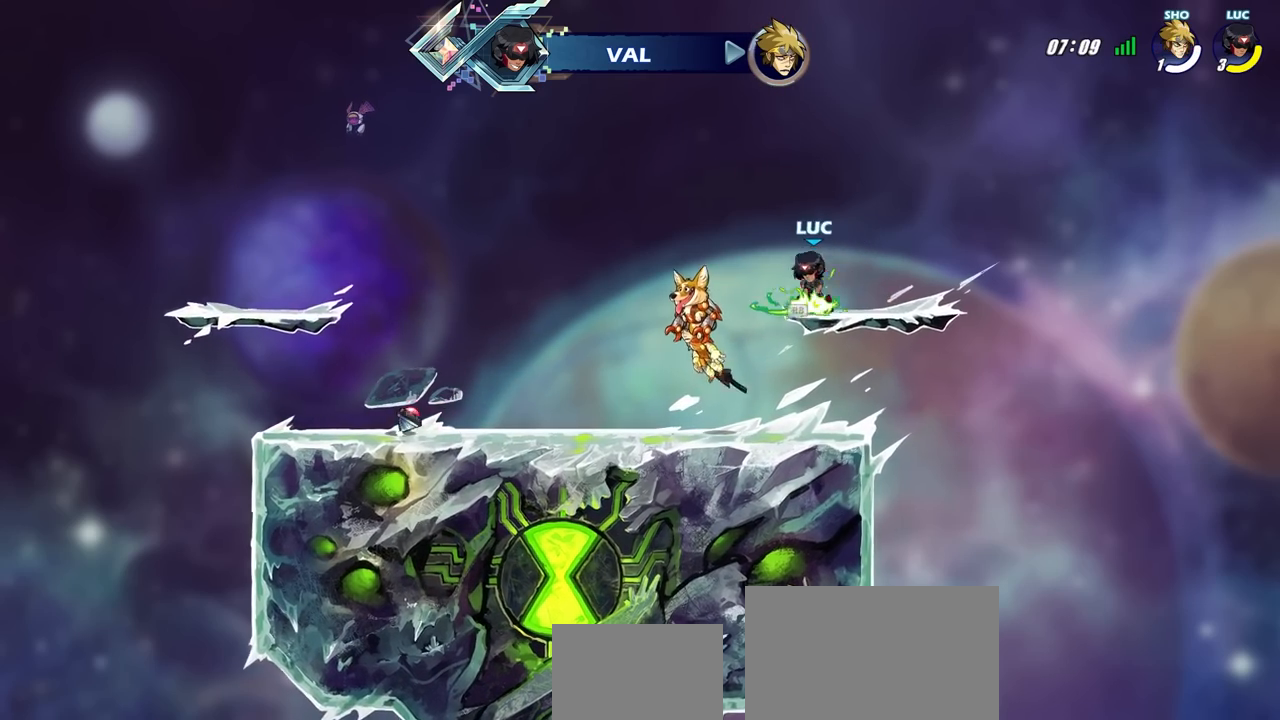
{"buttons": [], "left_stick": "center", "right_stick": "center", "events": [[100, "R2", "down"], [133, "CIRCLE", "down"], [183, "left_stick", "center"], [267, "R2", "up"], [300, "CIRCLE", "up"]]}
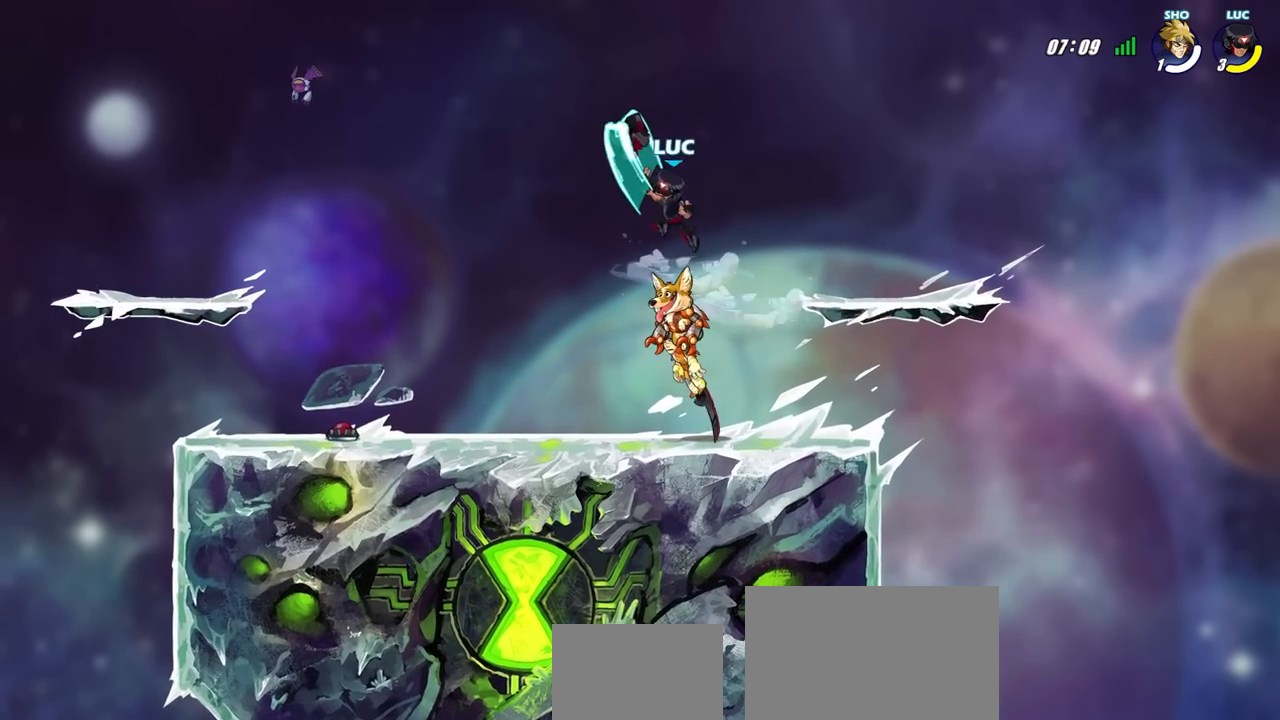
{"buttons": [], "left_stick": "center", "right_stick": "center", "events": []}
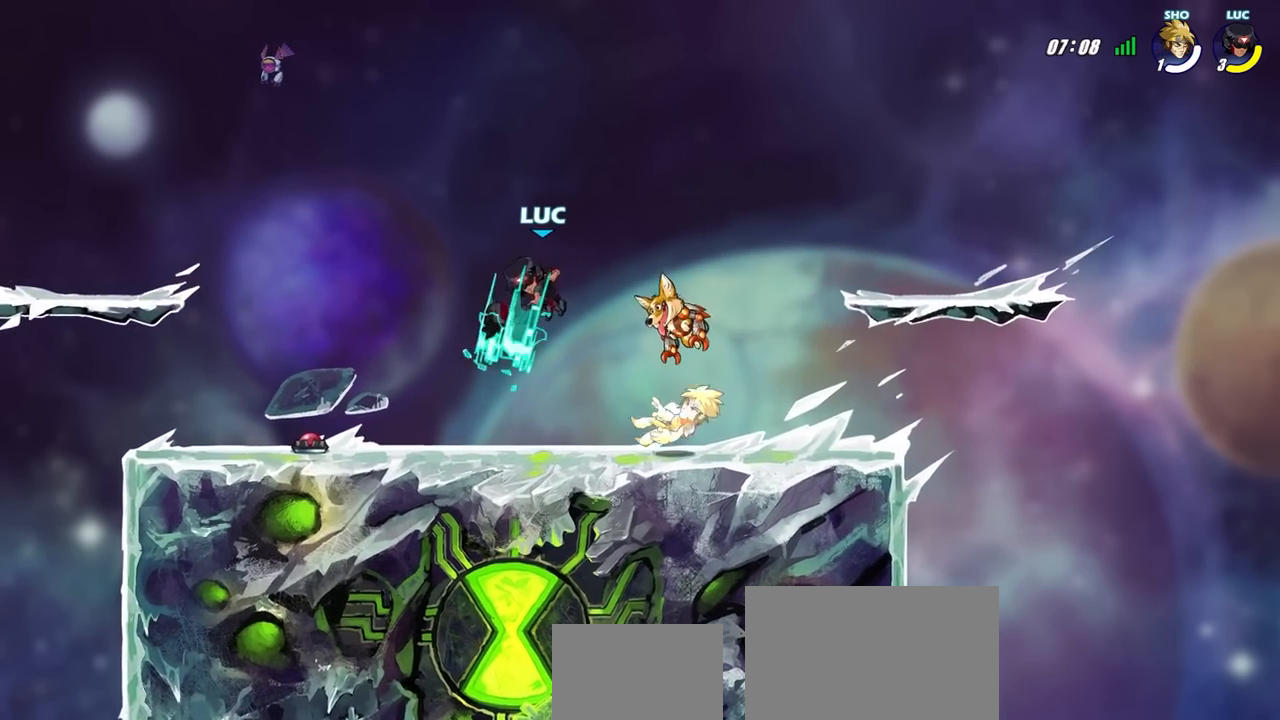
{"buttons": [], "left_stick": "down-right", "right_stick": "center", "events": [[233, "left_stick", "right"], [267, "CROSS", "down"], [400, "CROSS", "up"], [450, "left_stick", "down-right"]]}
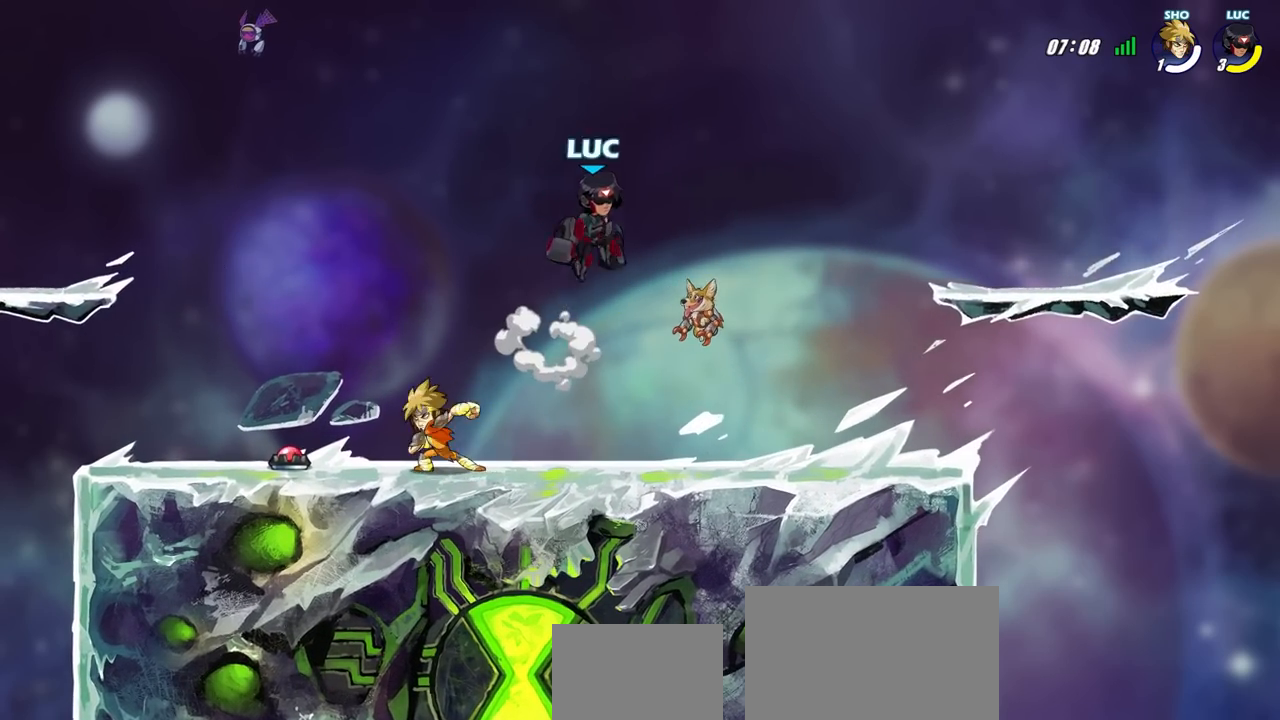
{"buttons": [], "left_stick": "down-right", "right_stick": "center", "events": [[150, "left_stick", "down"], [300, "left_stick", "down-right"]]}
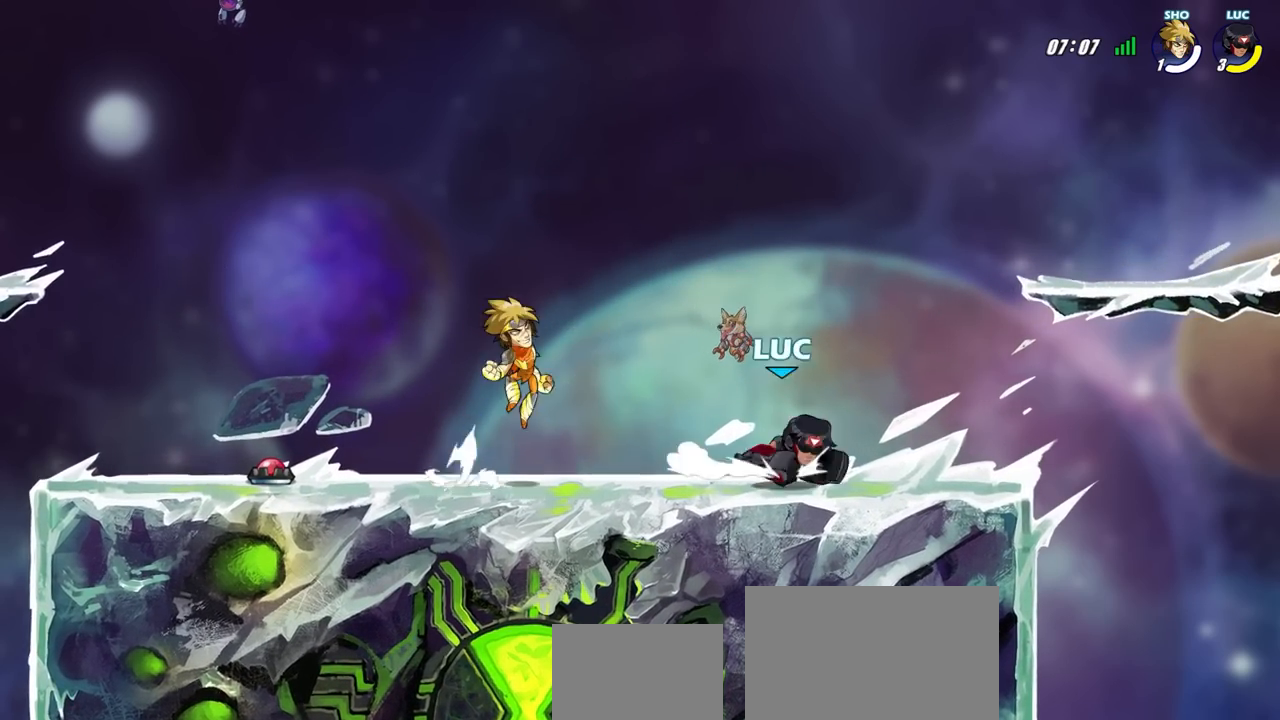
{"buttons": [], "left_stick": "down-left", "right_stick": "center", "events": [[200, "left_stick", "left"], [383, "left_stick", "down-left"]]}
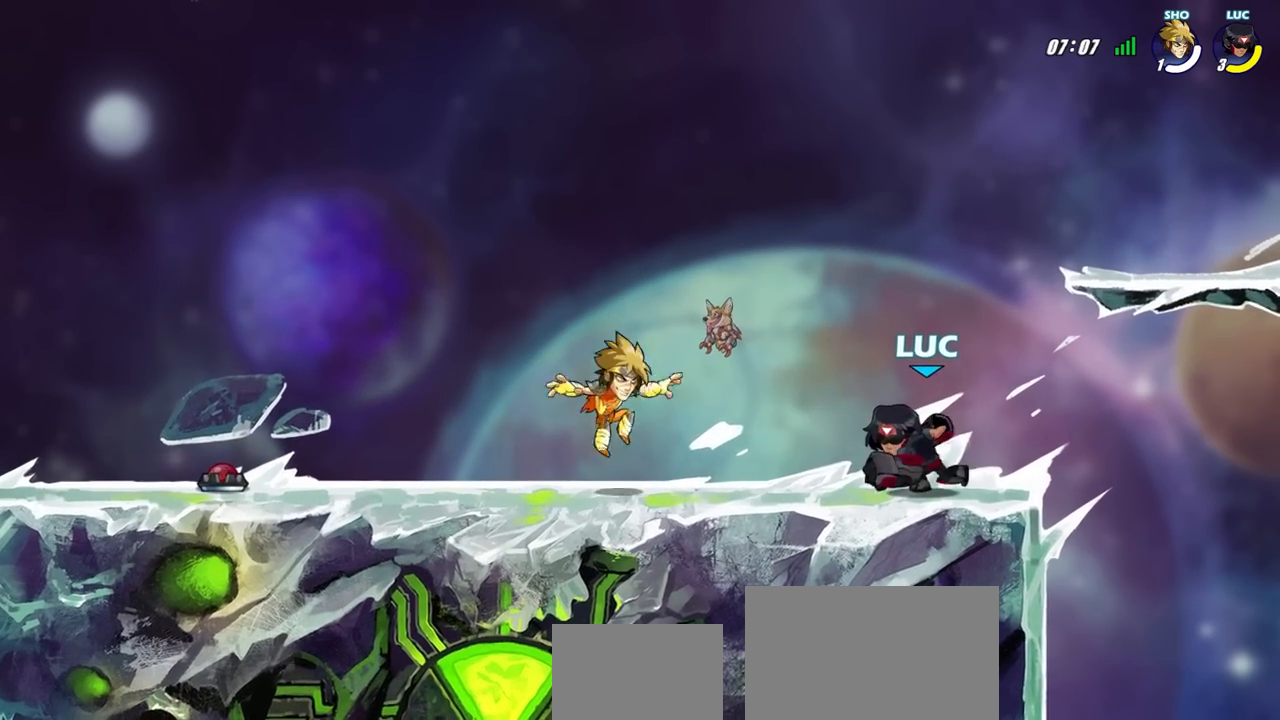
{"buttons": [], "left_stick": "center", "right_stick": "center", "events": [[50, "SQUARE", "down"], [133, "SQUARE", "up"], [200, "left_stick", "center"]]}
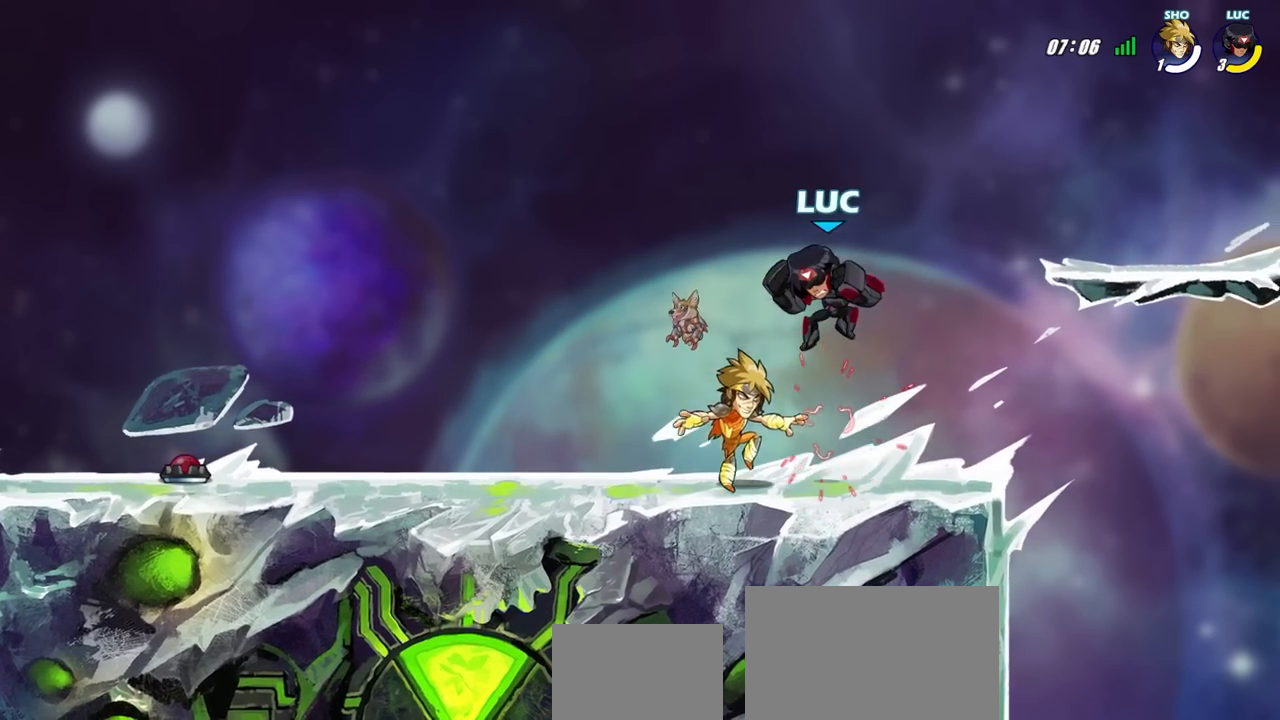
{"buttons": ["R2"], "left_stick": "left", "right_stick": "center", "events": [[117, "left_stick", "up-right"], [233, "CROSS", "down"], [233, "R2", "down"], [367, "left_stick", "up-left"], [433, "left_stick", "left"], [450, "CROSS", "up"]]}
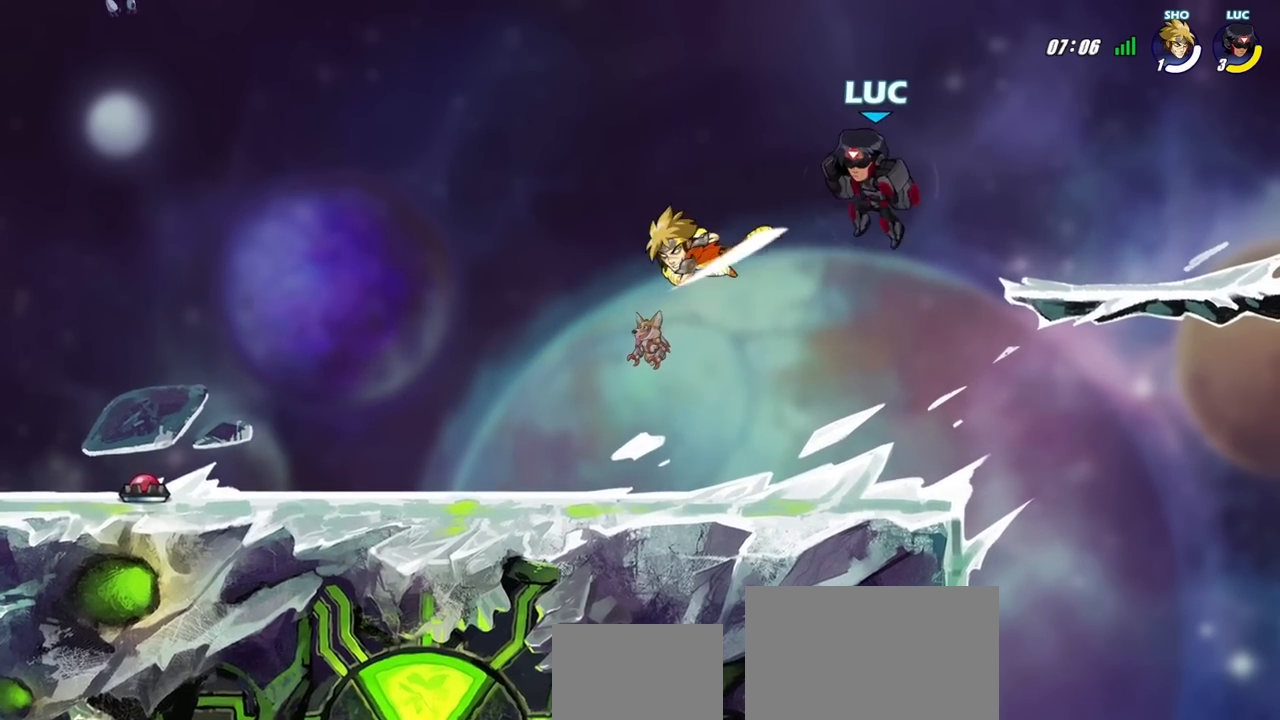
{"buttons": [], "left_stick": "left", "right_stick": "center", "events": [[33, "R2", "up"], [50, "left_stick", "down-left"], [150, "SQUARE", "down"], [233, "SQUARE", "up"], [433, "left_stick", "left"]]}
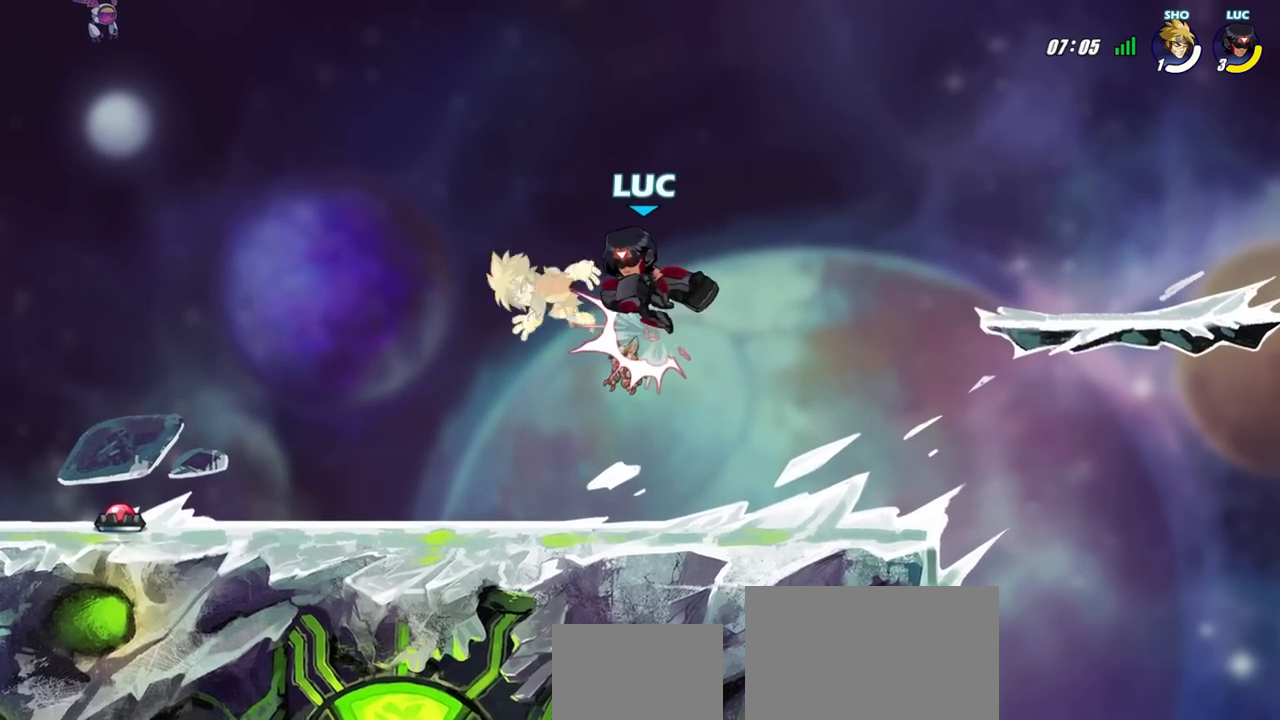
{"buttons": ["R1"], "left_stick": "down-left", "right_stick": "center", "events": [[17, "left_stick", "center"], [217, "left_stick", "right"], [467, "left_stick", "down-left"], [483, "R1", "down"]]}
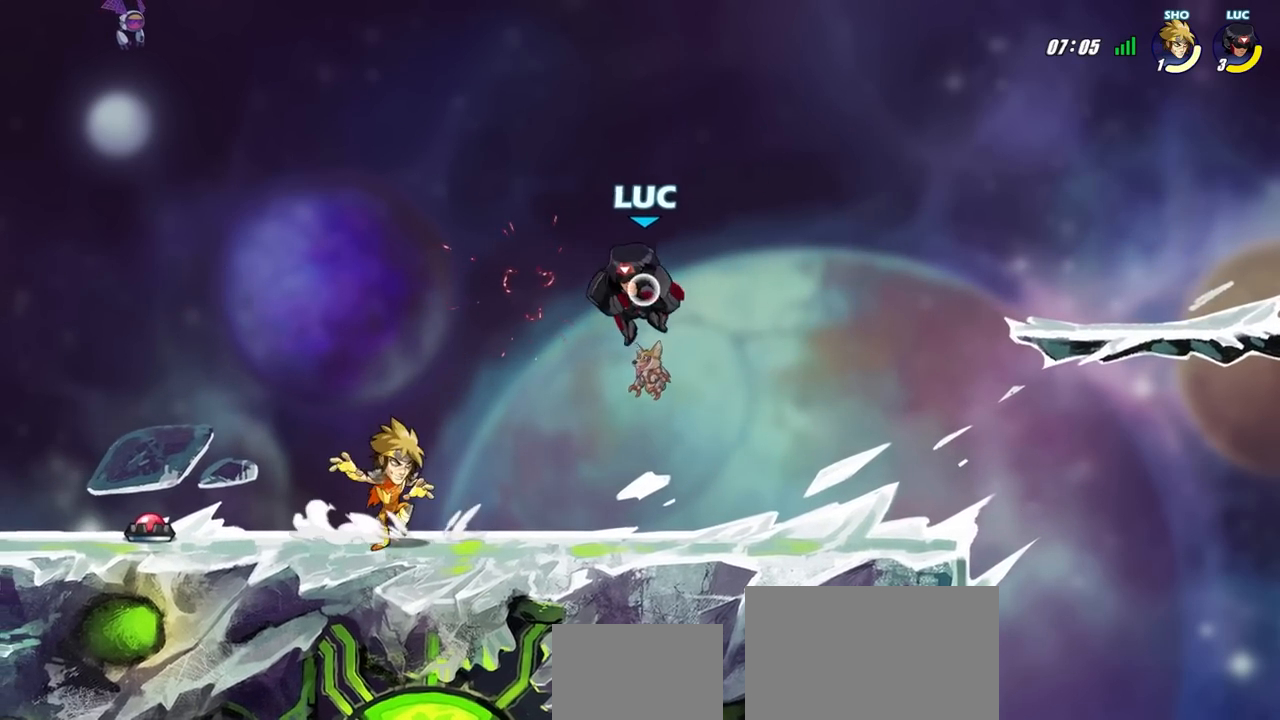
{"buttons": [], "left_stick": "left", "right_stick": "center", "events": [[33, "R1", "up"], [83, "left_stick", "center"], [500, "left_stick", "left"]]}
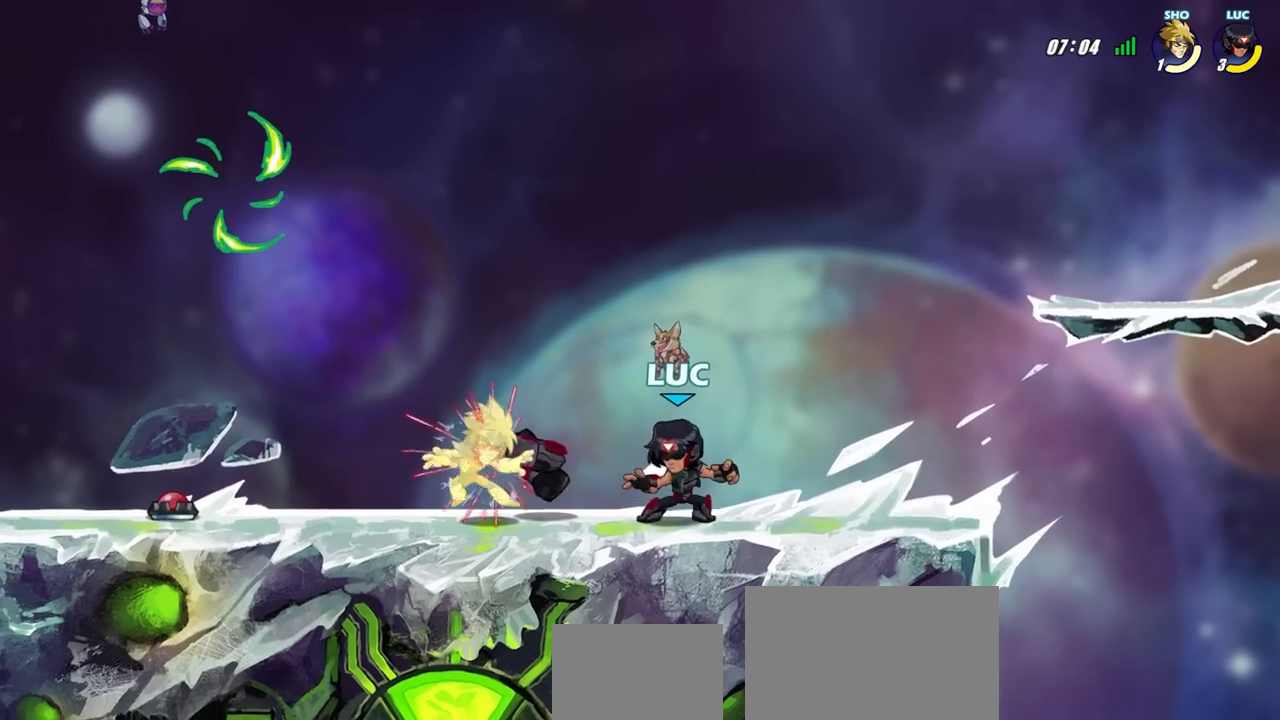
{"buttons": [], "left_stick": "right", "right_stick": "center", "events": [[83, "SQUARE", "down"], [183, "SQUARE", "up"], [183, "left_stick", "center"], [433, "left_stick", "right"]]}
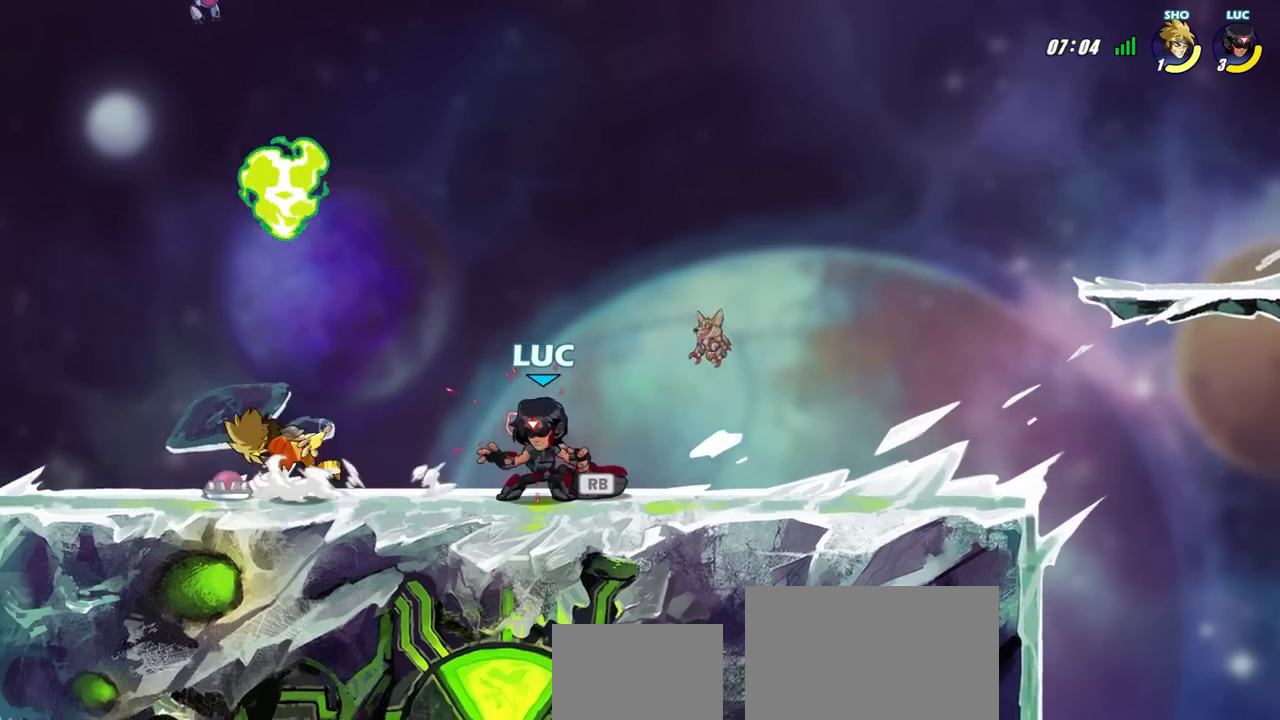
{"buttons": [], "left_stick": "center", "right_stick": "center", "events": [[50, "R1", "down"], [100, "left_stick", "center"], [133, "R1", "up"], [267, "left_stick", "left"], [383, "CIRCLE", "down"], [400, "left_stick", "center"], [450, "CIRCLE", "up"]]}
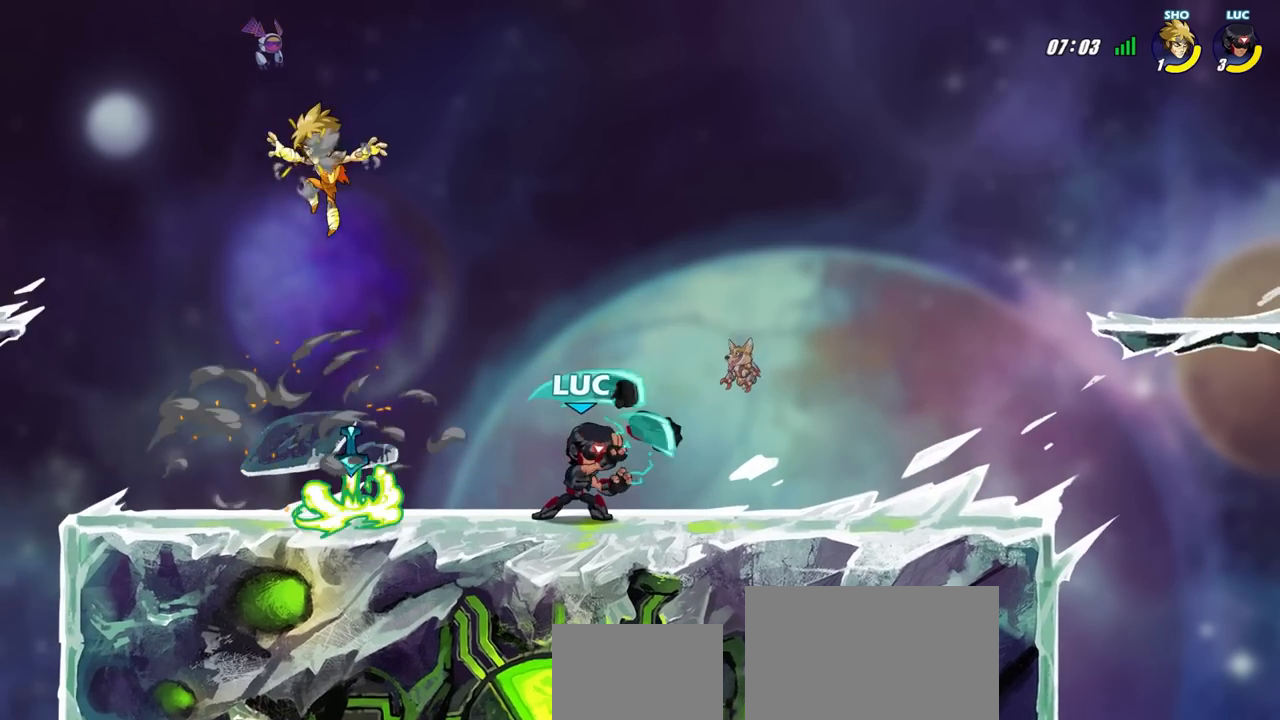
{"buttons": [], "left_stick": "center", "right_stick": "center", "events": []}
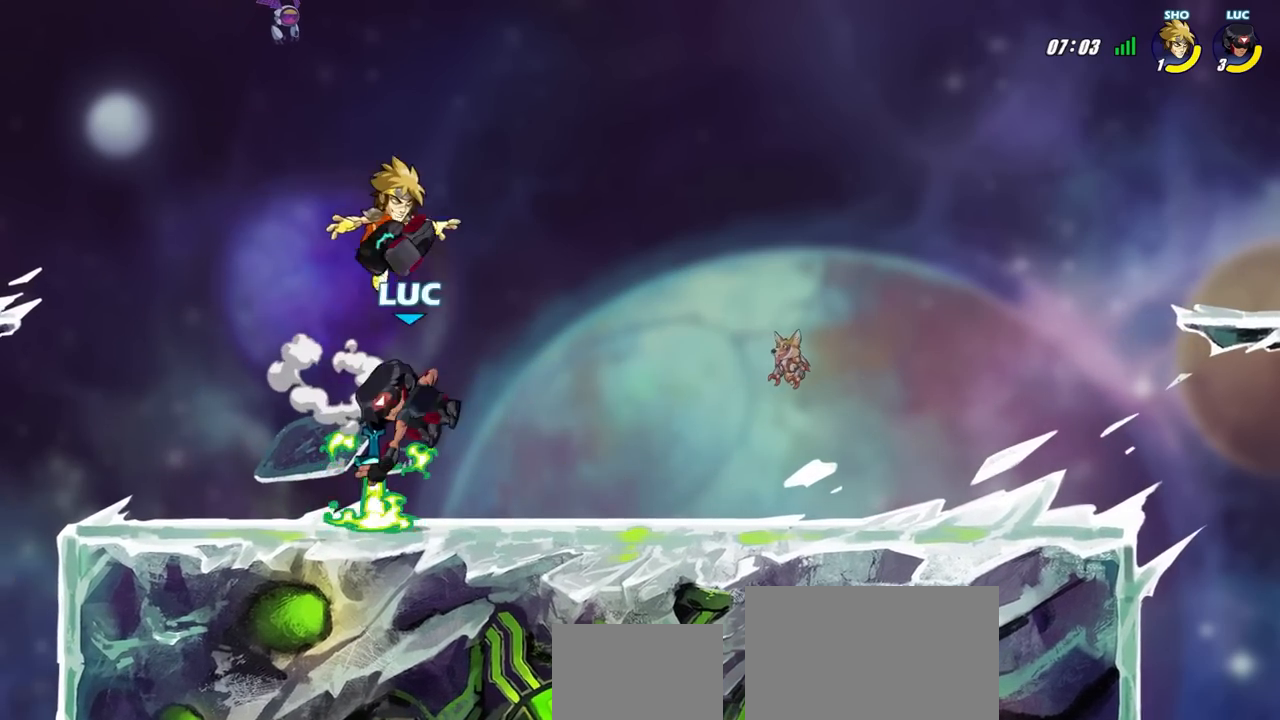
{"buttons": ["CROSS"], "left_stick": "up-left", "right_stick": "center", "events": [[400, "left_stick", "up-left"], [483, "CROSS", "down"]]}
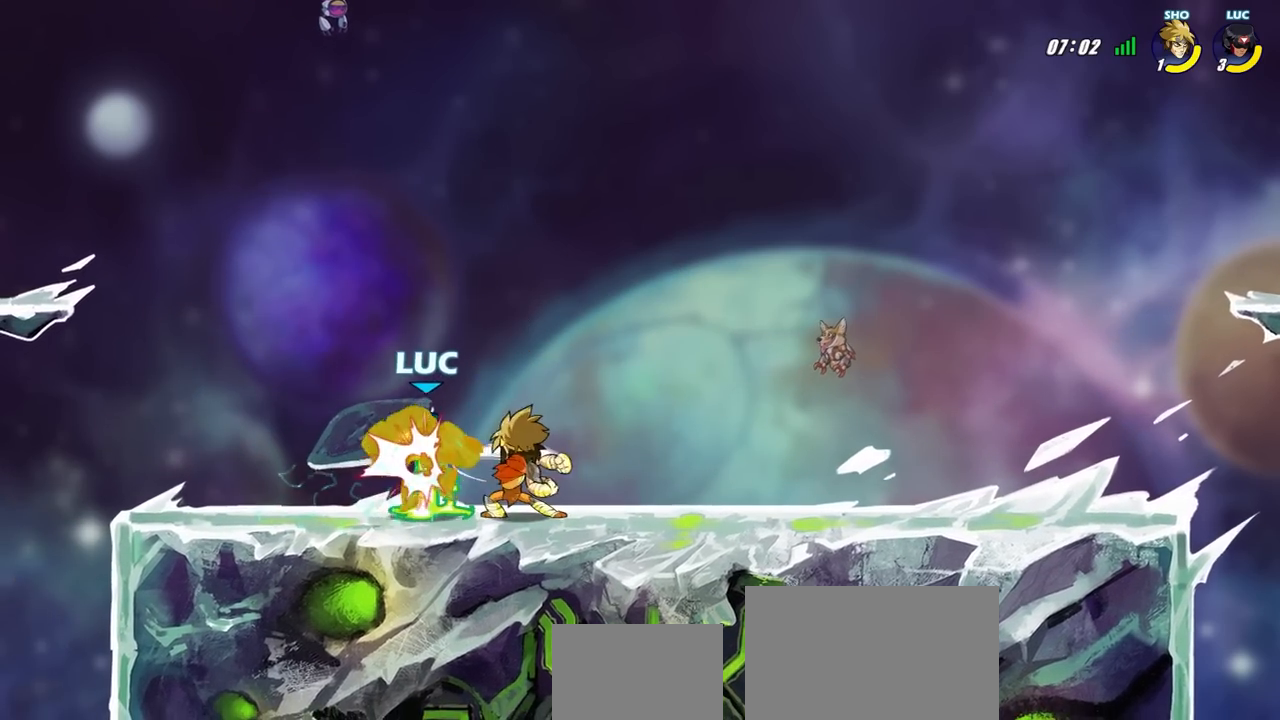
{"buttons": [], "left_stick": "center", "right_stick": "center", "events": [[100, "R2", "down"], [183, "CROSS", "up"], [267, "R2", "up"], [283, "left_stick", "center"]]}
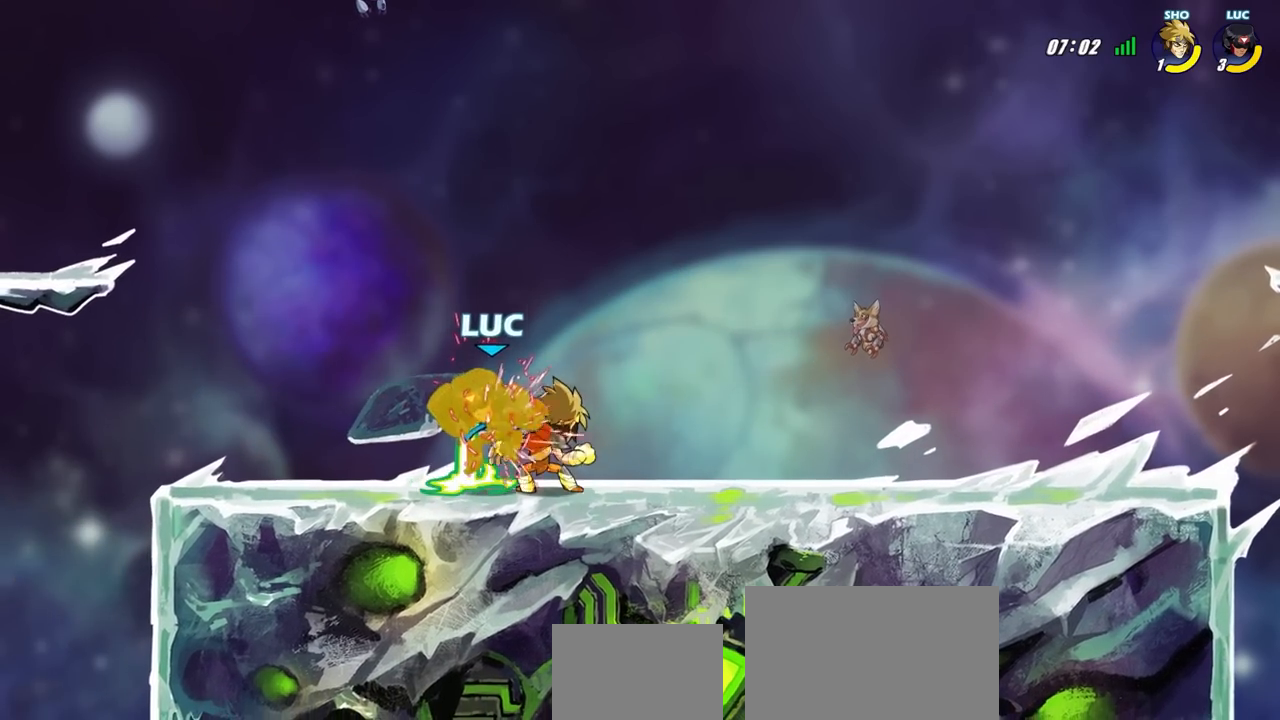
{"buttons": ["R1", "R2"], "left_stick": "down", "right_stick": "center", "events": [[483, "left_stick", "down"], [500, "R1", "down"], [500, "R2", "down"]]}
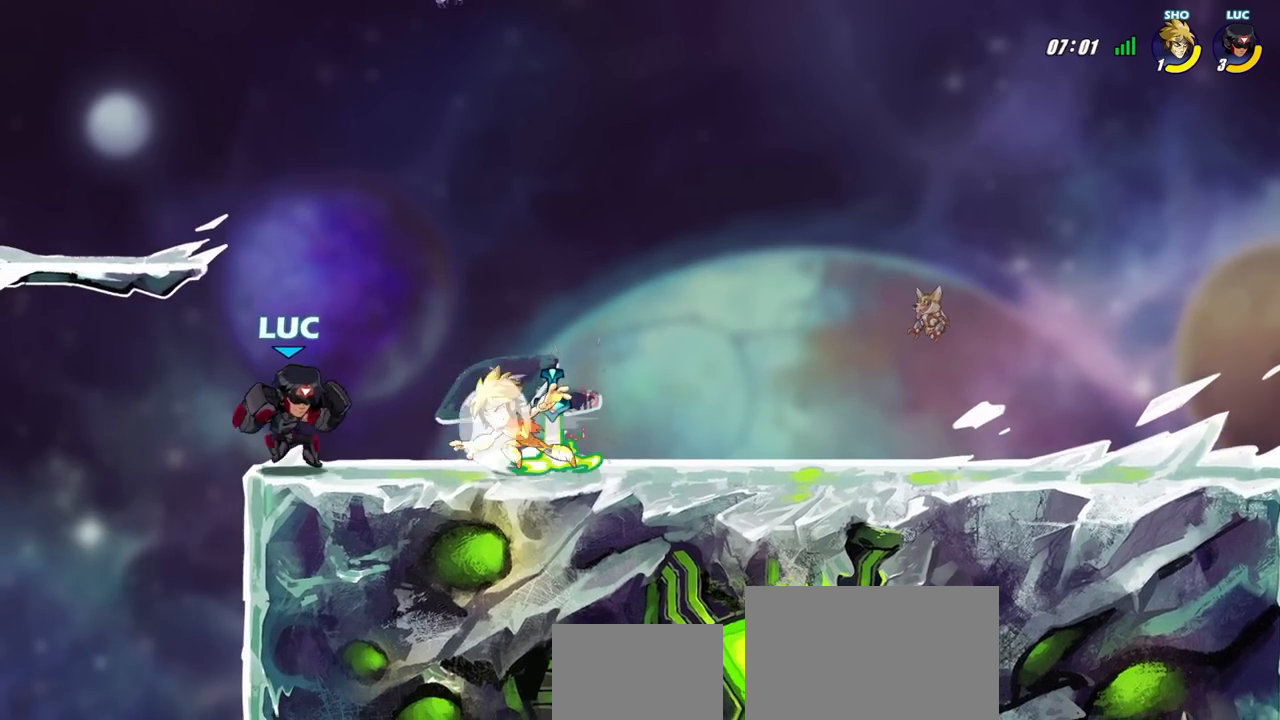
{"buttons": [], "left_stick": "center", "right_stick": "center", "events": [[50, "SQUARE", "down"], [133, "R1", "up"], [133, "R2", "up"], [133, "SQUARE", "up"], [133, "left_stick", "center"]]}
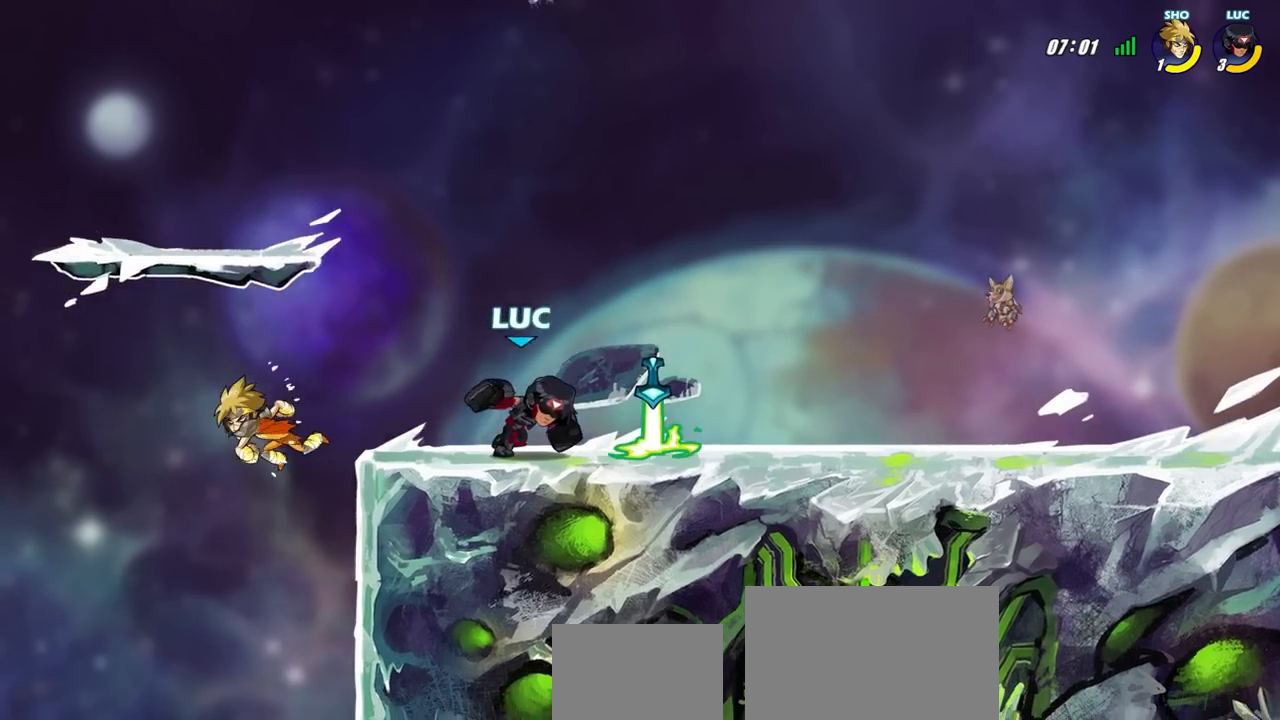
{"buttons": [], "left_stick": "down-left", "right_stick": "center", "events": [[233, "left_stick", "left"], [400, "left_stick", "center"], [483, "left_stick", "down-left"]]}
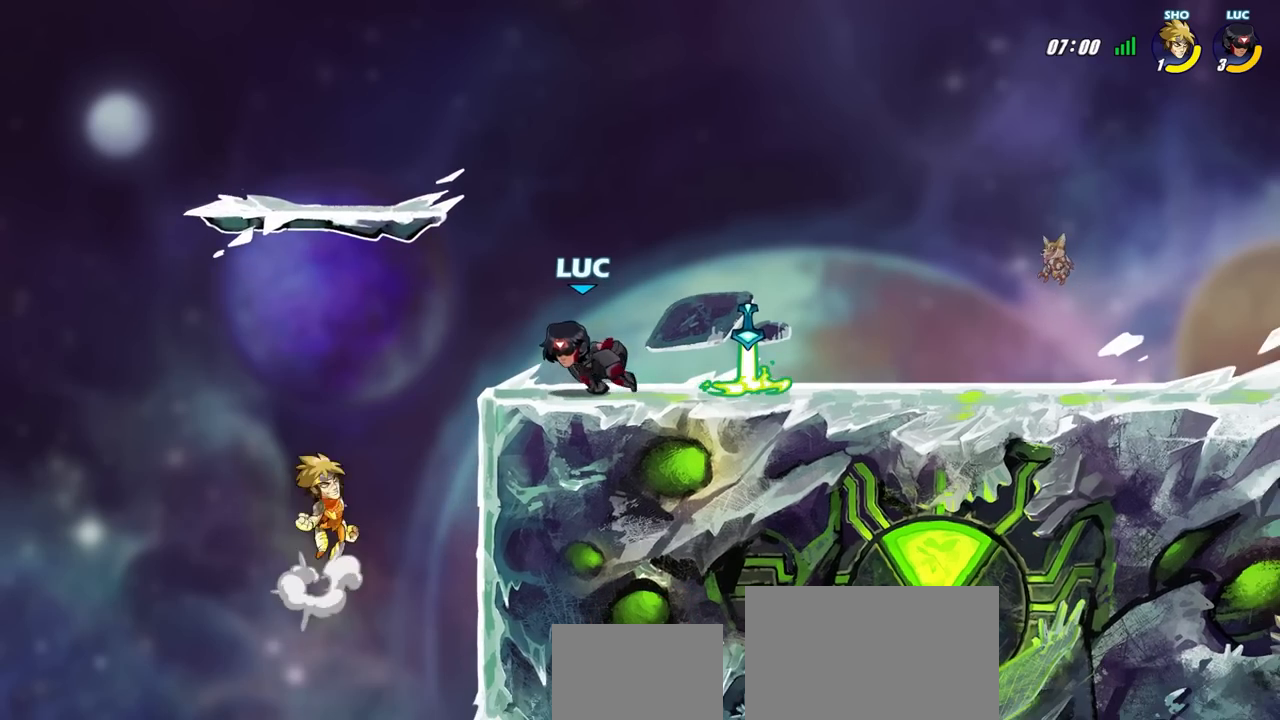
{"buttons": [], "left_stick": "center", "right_stick": "center", "events": [[100, "SQUARE", "down"], [183, "SQUARE", "up"], [233, "left_stick", "center"]]}
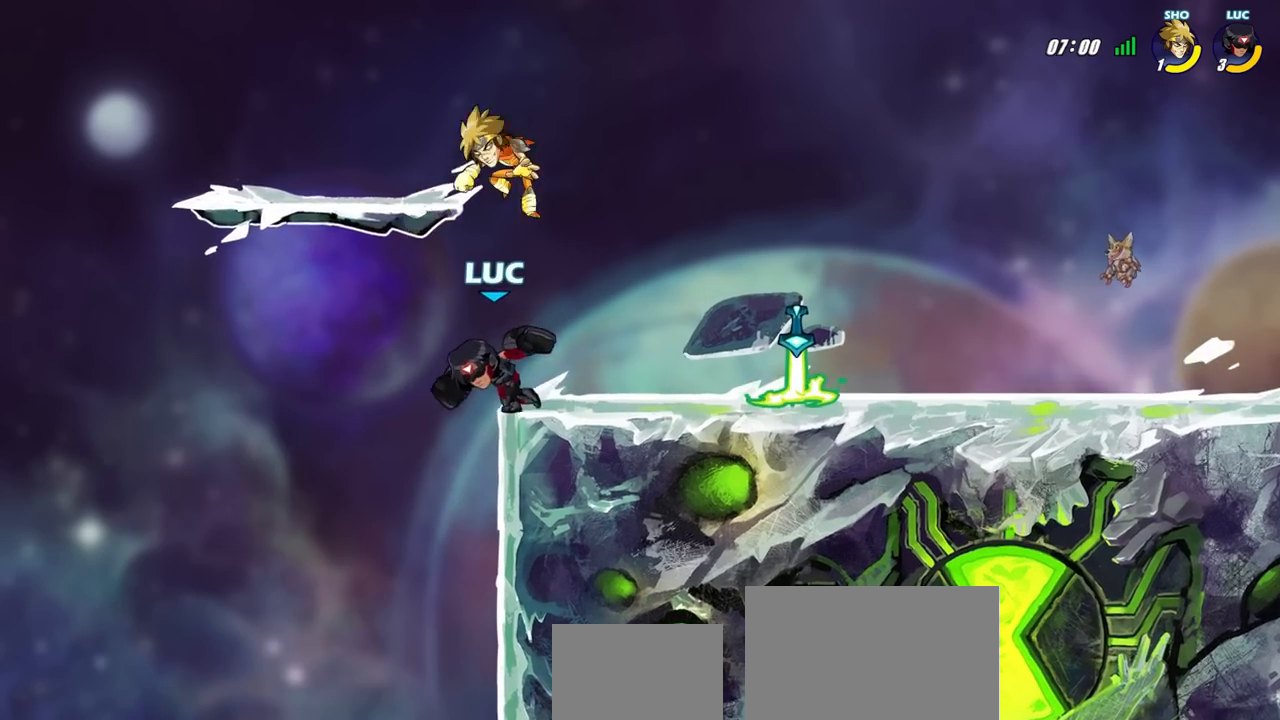
{"buttons": [], "left_stick": "right", "right_stick": "center", "events": [[50, "left_stick", "right"], [250, "CROSS", "down"], [250, "left_stick", "center"], [333, "left_stick", "right"], [383, "CROSS", "up"]]}
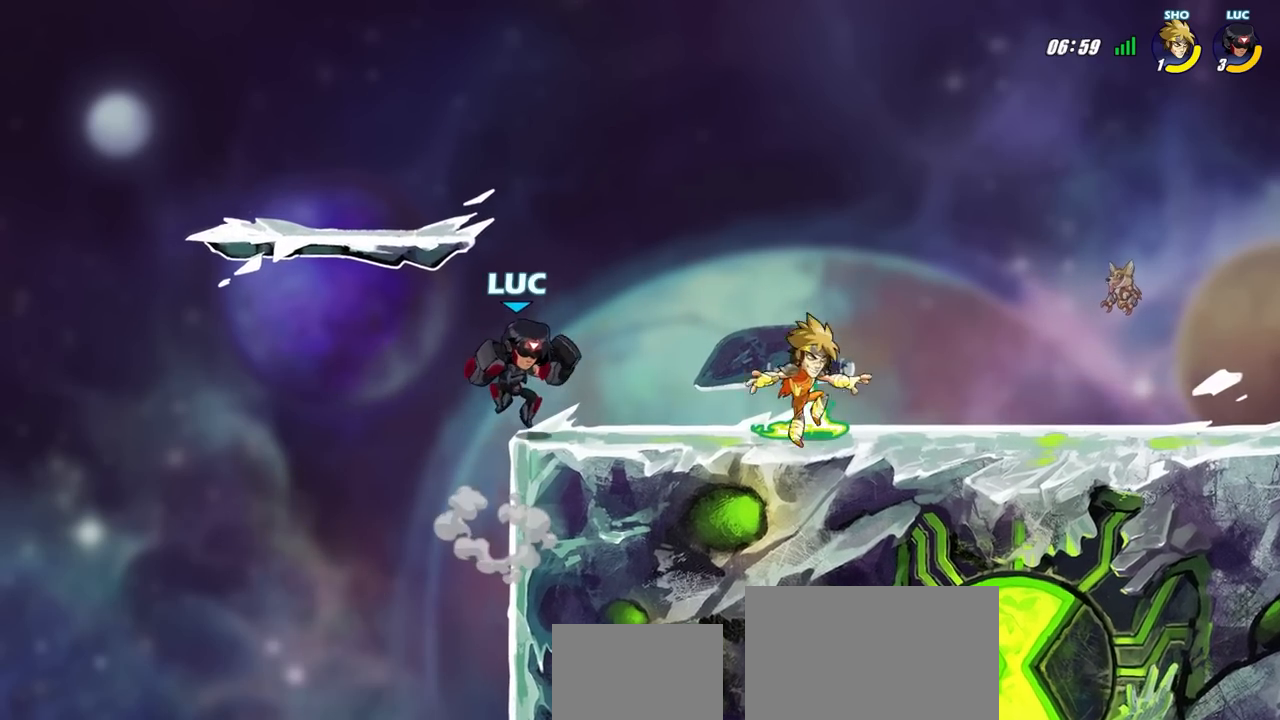
{"buttons": [], "left_stick": "center", "right_stick": "center", "events": [[67, "left_stick", "down-right"], [150, "R1", "down"], [200, "R1", "up"], [250, "left_stick", "center"]]}
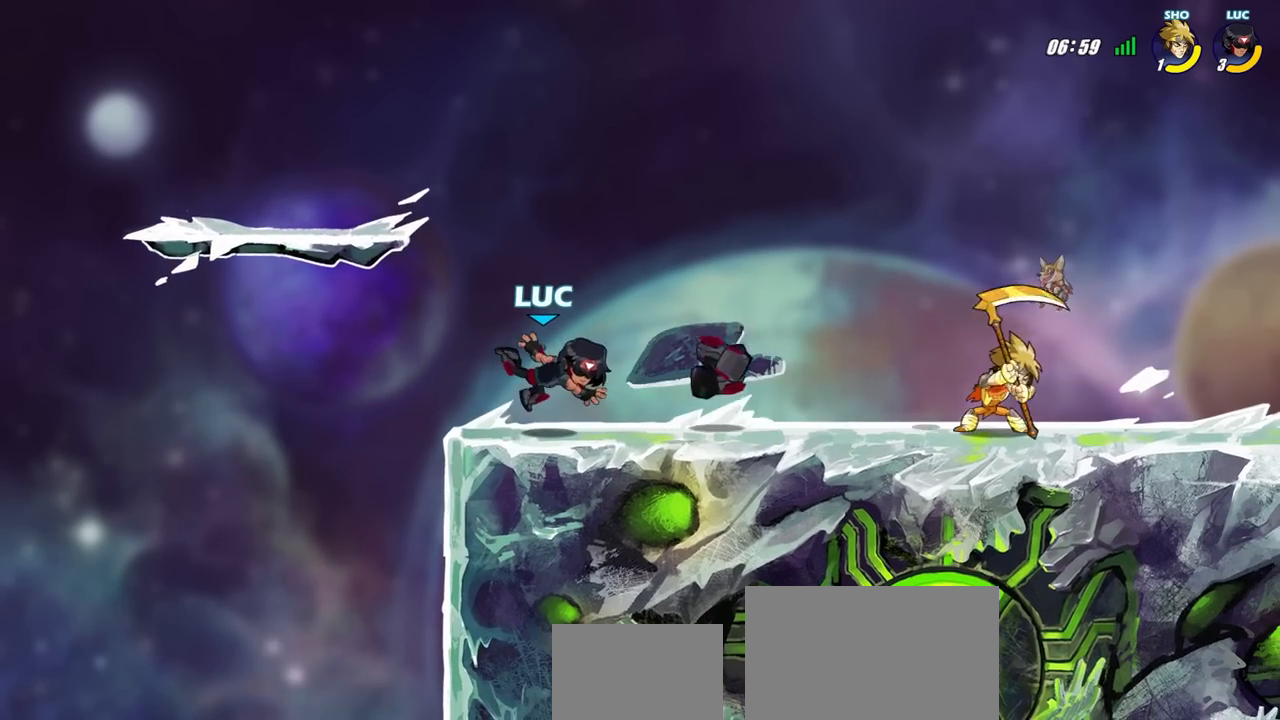
{"buttons": [], "left_stick": "right", "right_stick": "center", "events": [[17, "left_stick", "right"], [67, "R2", "down"], [233, "R2", "up"]]}
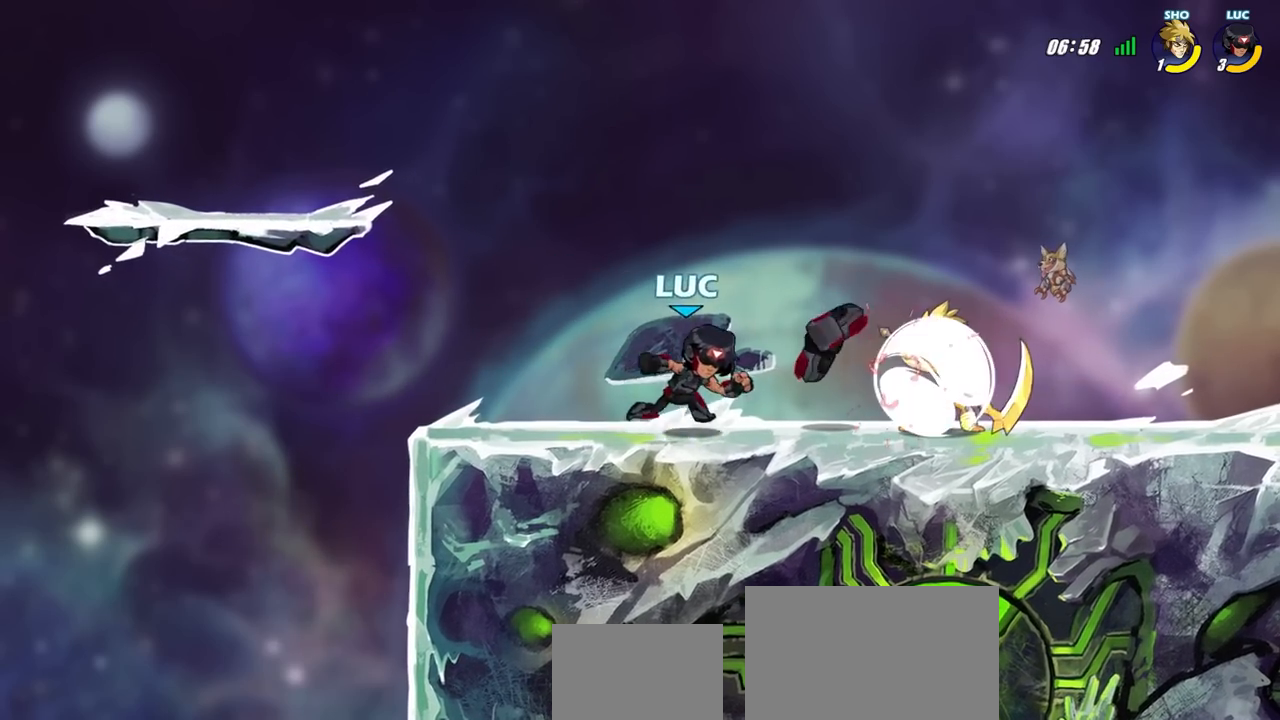
{"buttons": [], "left_stick": "center", "right_stick": "center", "events": [[67, "R1", "down"], [67, "left_stick", "center"], [100, "SQUARE", "down"], [167, "R1", "up"], [183, "SQUARE", "up"], [267, "SQUARE", "down"], [333, "SQUARE", "up"], [433, "SQUARE", "down"], [500, "SQUARE", "up"]]}
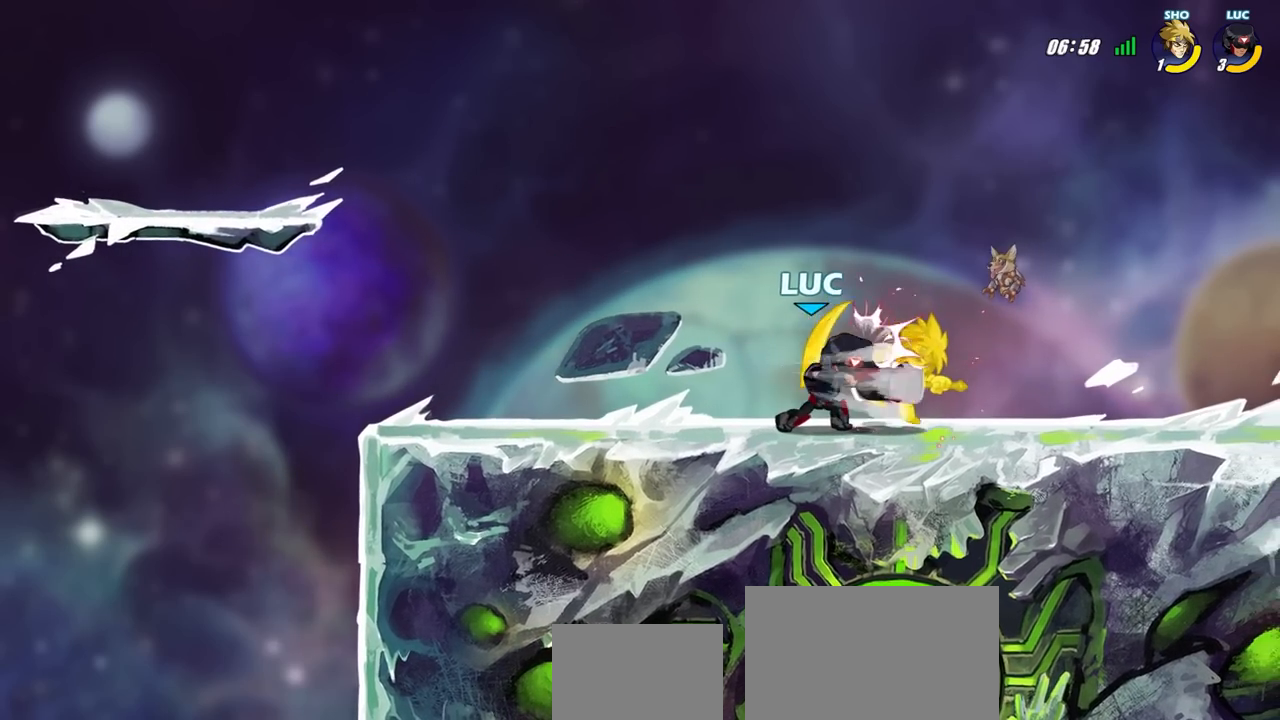
{"buttons": [], "left_stick": "center", "right_stick": "center", "events": [[83, "SQUARE", "down"], [183, "SQUARE", "up"]]}
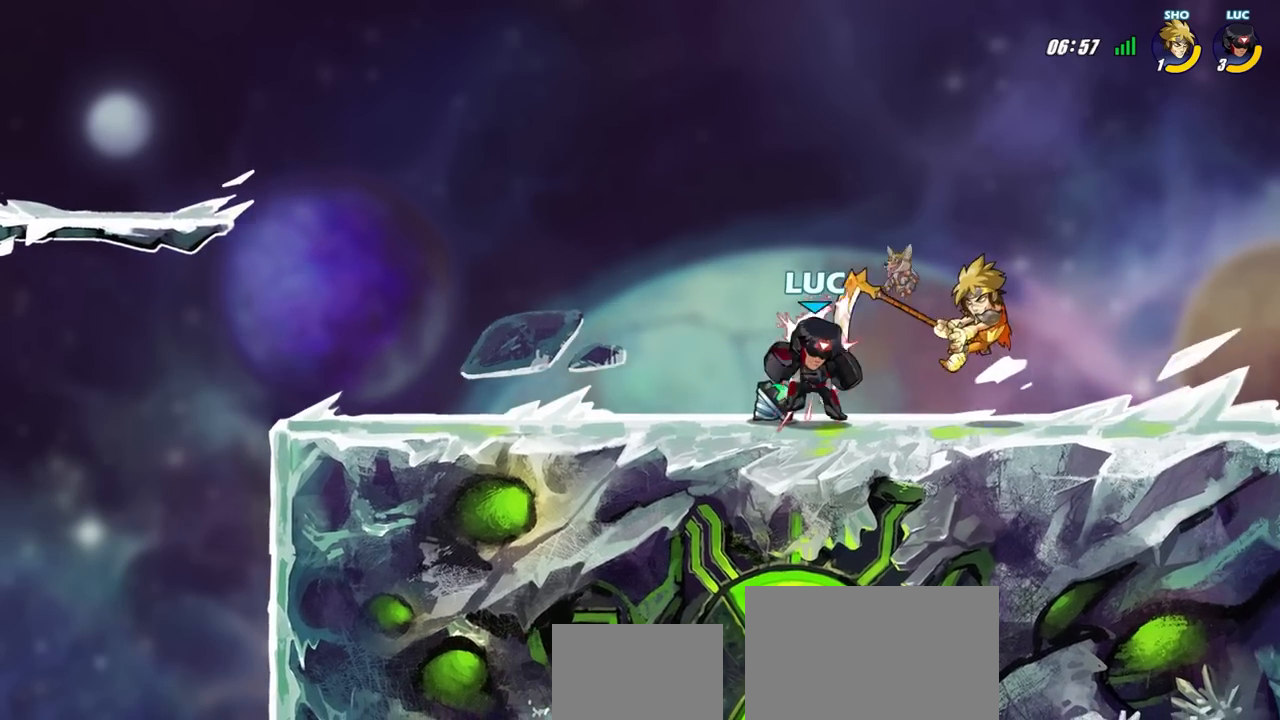
{"buttons": [], "left_stick": "center", "right_stick": "center", "events": [[50, "left_stick", "down"], [117, "R2", "down"], [133, "CIRCLE", "down"], [217, "CIRCLE", "up"], [217, "R2", "up"], [250, "left_stick", "center"], [300, "R1", "down"], [350, "R1", "up"]]}